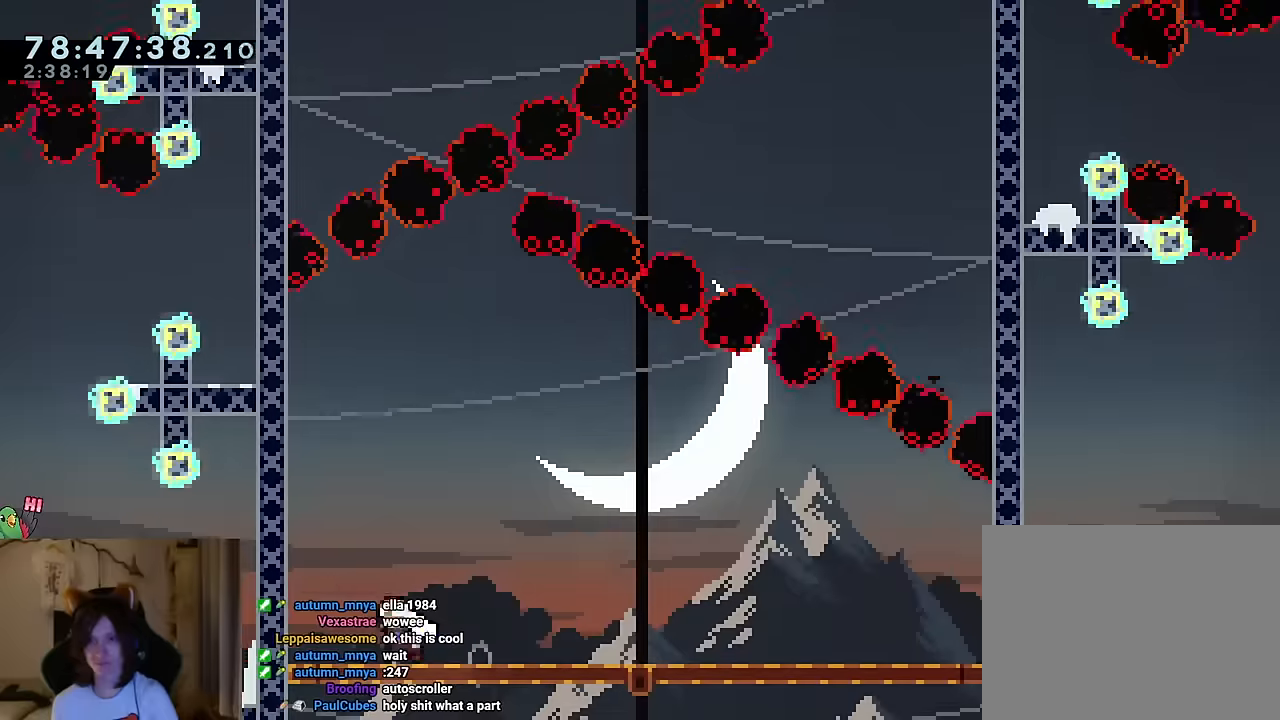
Gameplay with a controller (Nintendo layout); each line is a JSON object with the inputs held at the frame after it. "events" lists button and stick changes between this image and that frame as [ms after this image, input, new state], when the widget could be followed in between. Not read: HOME L1 L3 R1 R3 SELECT.
{"buttons": ["L2"], "left_stick": "right", "right_stick": "center", "events": [[251, "left_stick", "right"], [267, "B", "down"], [267, "Y", "down"], [384, "B", "up"], [384, "Y", "up"]]}
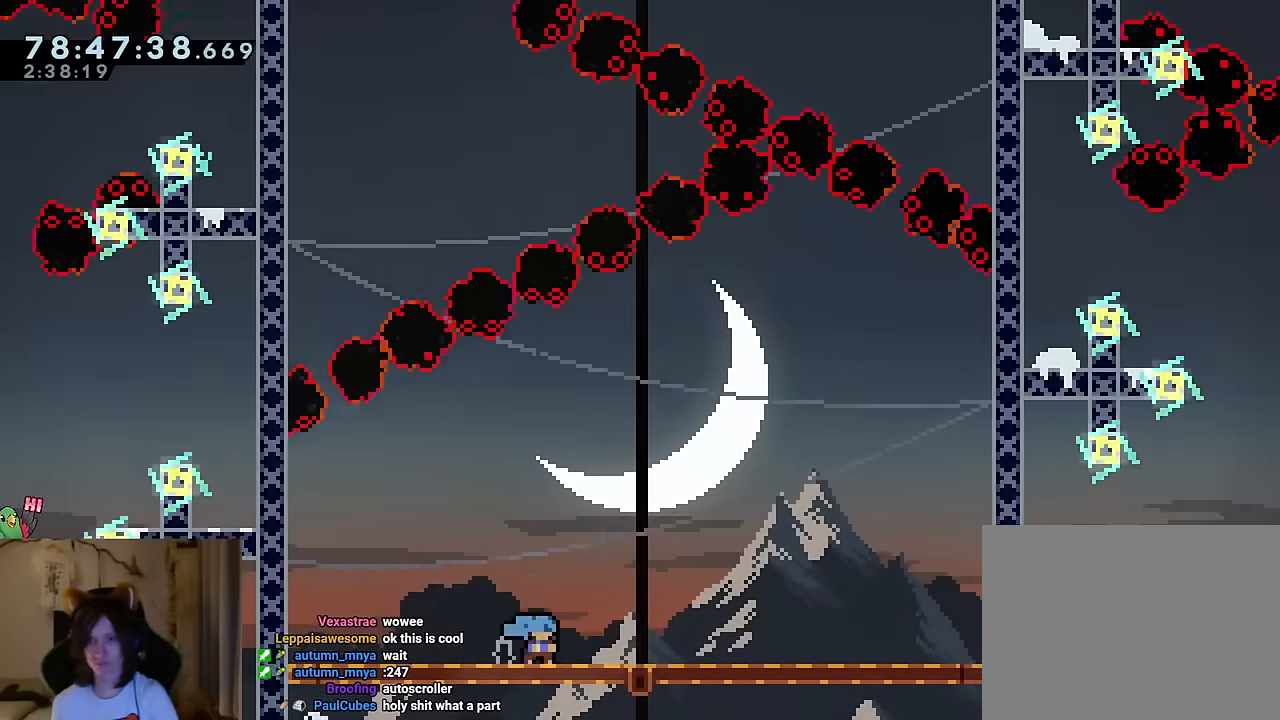
{"buttons": ["B", "Y", "L2"], "left_stick": "left", "right_stick": "center", "events": [[17, "Y", "down"], [50, "B", "down"], [183, "Y", "up"], [234, "B", "up"], [367, "left_stick", "left"], [417, "B", "down"], [417, "Y", "down"]]}
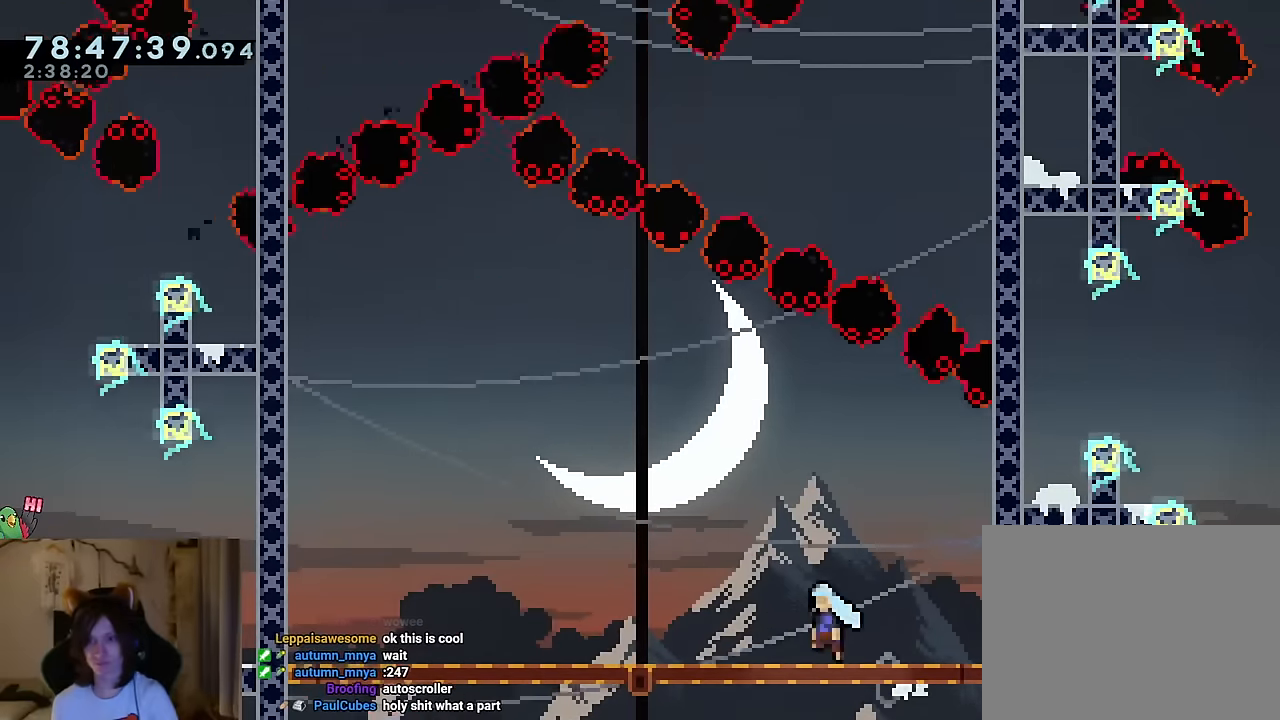
{"buttons": ["L2"], "left_stick": "down-right", "right_stick": "center", "events": [[67, "B", "up"], [67, "Y", "up"], [101, "DPAD_RIGHT", "down"], [117, "L2", "up"], [151, "DPAD_RIGHT", "up"], [167, "L2", "down"], [184, "Y", "down"], [234, "B", "down"], [334, "Y", "up"], [351, "B", "up"], [434, "left_stick", "down-right"]]}
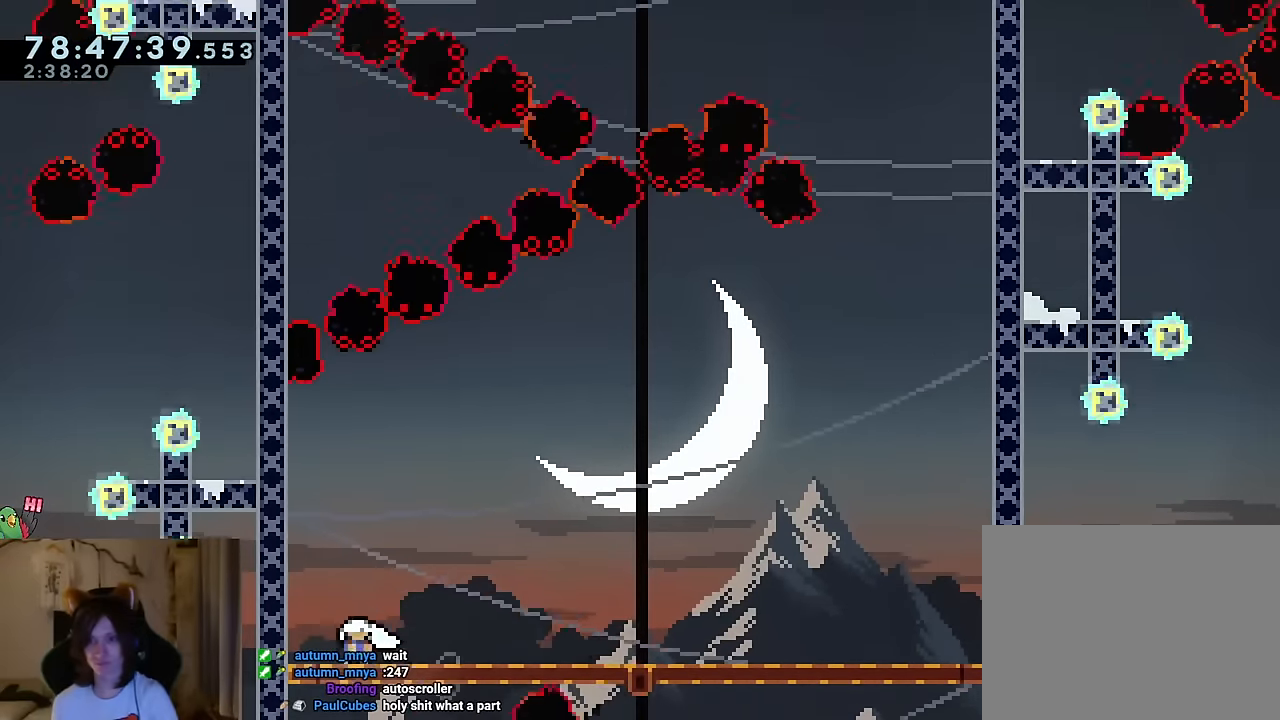
{"buttons": ["L2"], "left_stick": "down-right", "right_stick": "center"}
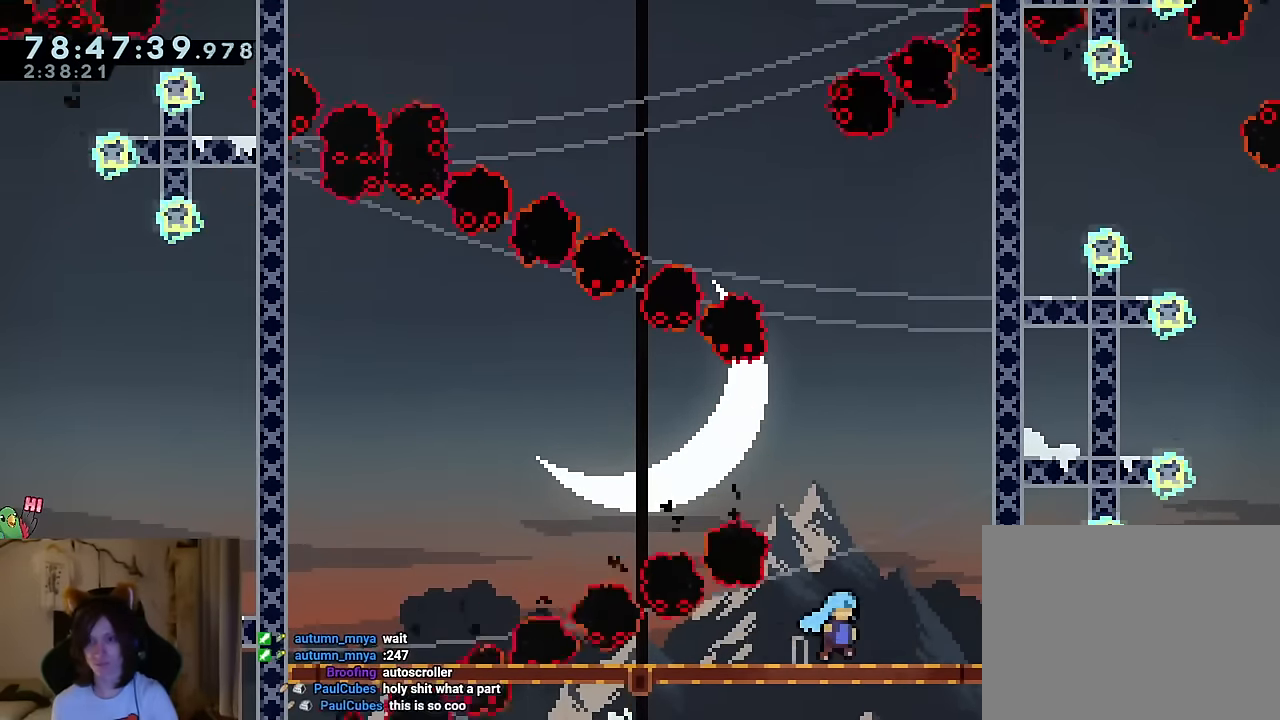
{"buttons": ["B", "Y", "L2"], "left_stick": "left", "right_stick": "center", "events": [[117, "L2", "up"], [117, "left_stick", "center"], [317, "DPAD_RIGHT", "down"], [384, "DPAD_RIGHT", "up"], [401, "L2", "down"], [468, "left_stick", "left"], [484, "B", "down"], [484, "Y", "down"]]}
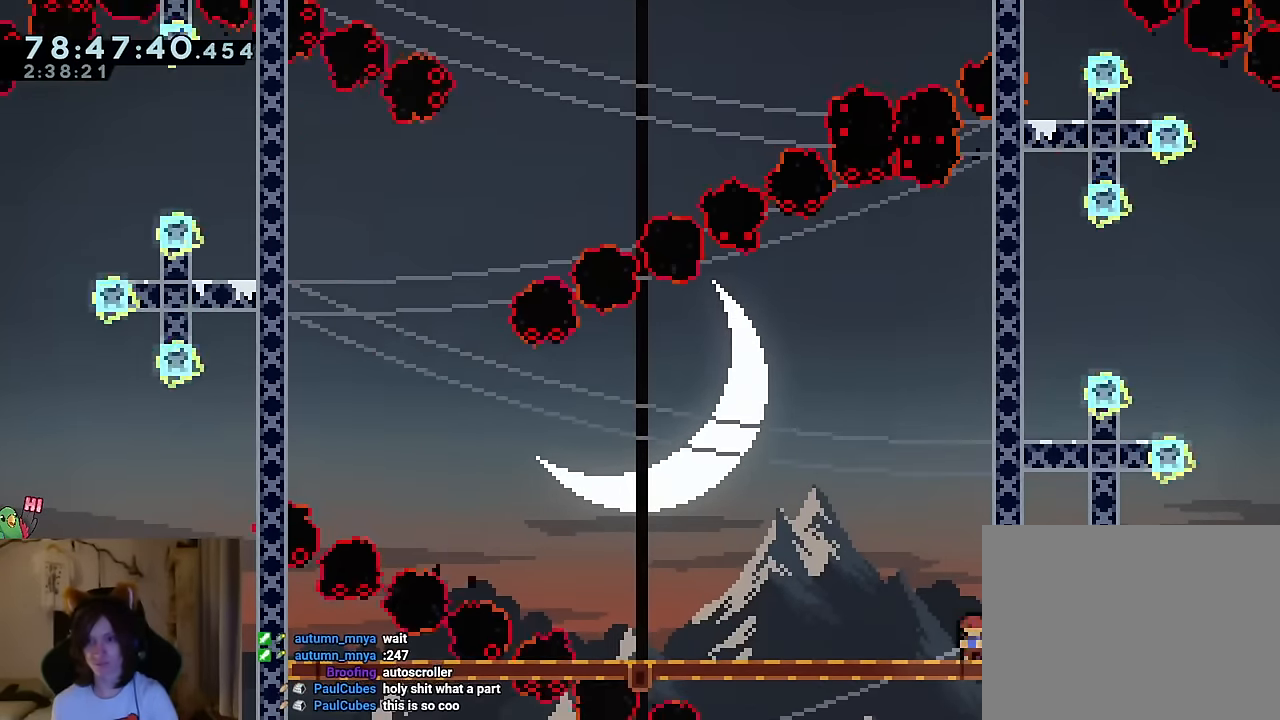
{"buttons": ["L2"], "left_stick": "center", "right_stick": "center", "events": [[100, "B", "up"], [100, "Y", "up"], [100, "right_stick", "down"], [200, "right_stick", "center"], [234, "B", "down"], [234, "Y", "down"], [350, "Y", "up"], [400, "B", "up"], [500, "left_stick", "center"]]}
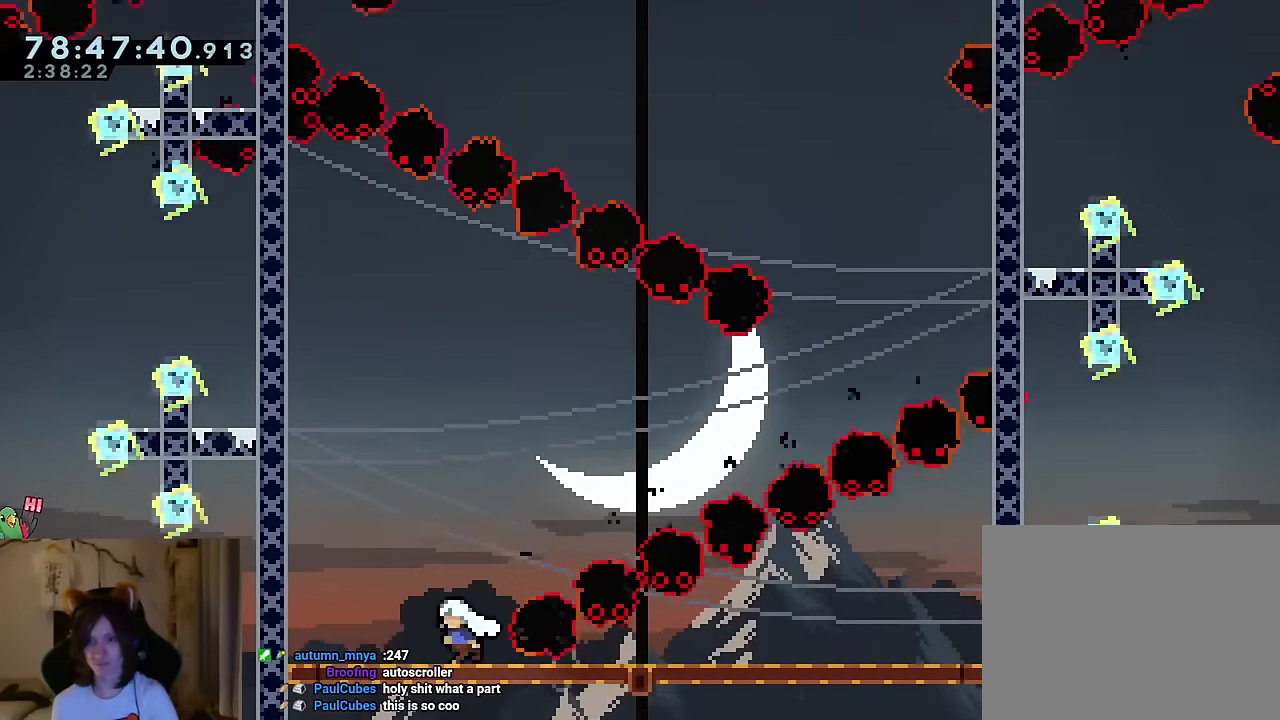
{"buttons": ["B", "L2"], "left_stick": "right", "right_stick": "center", "events": [[67, "left_stick", "down-right"], [84, "Y", "down"], [117, "B", "down"], [184, "left_stick", "right"], [217, "right_stick", "down"], [234, "B", "up"], [234, "Y", "up"], [267, "right_stick", "center"], [351, "B", "down"], [351, "Y", "down"], [501, "Y", "up"]]}
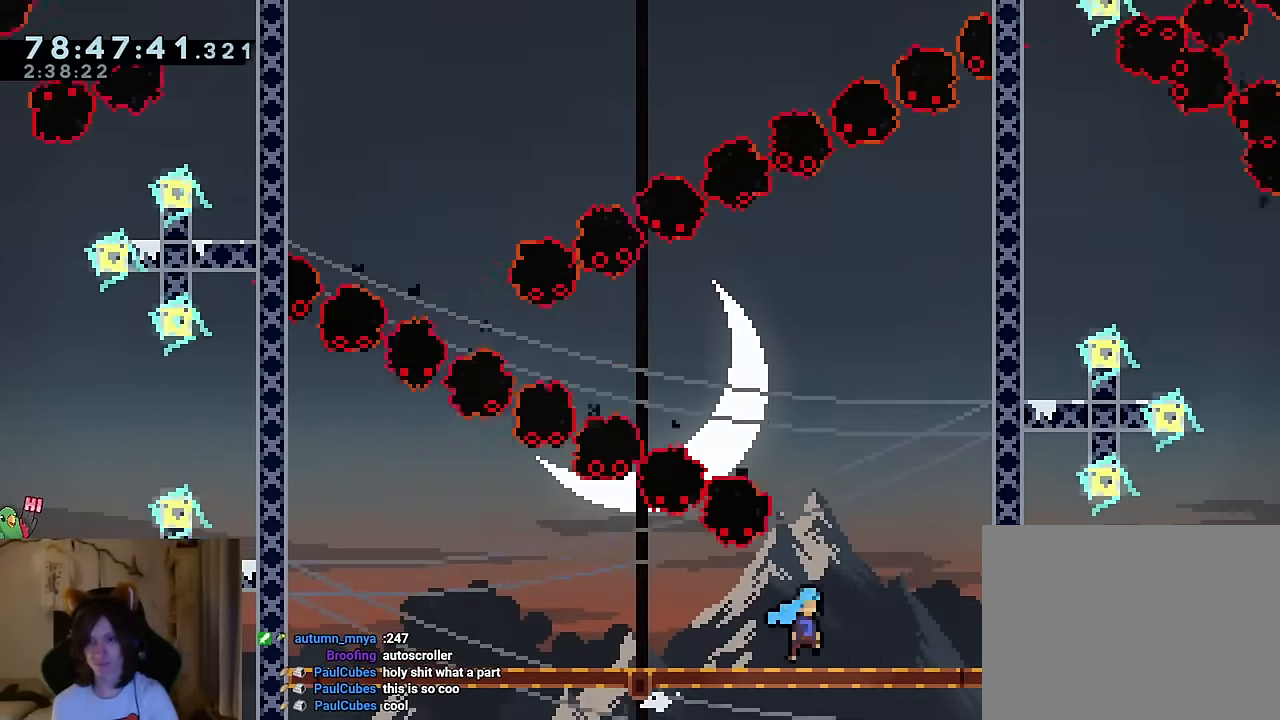
{"buttons": ["B", "Y", "L2"], "left_stick": "left", "right_stick": "center", "events": [[17, "B", "up"], [100, "L2", "up"], [100, "left_stick", "center"], [167, "L2", "down"], [183, "left_stick", "left"], [217, "B", "down"], [217, "Y", "down"], [334, "Y", "up"], [350, "B", "up"], [467, "Y", "down"], [484, "B", "down"]]}
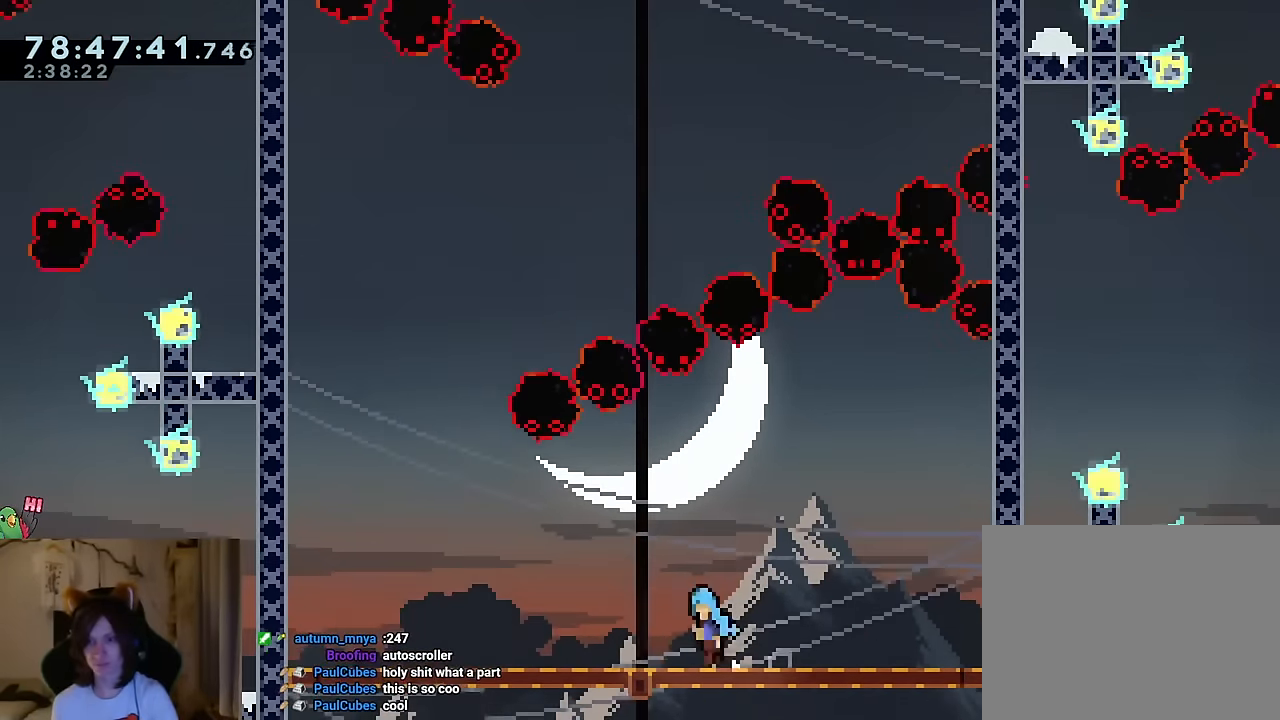
{"buttons": ["B", "L2"], "left_stick": "down-right", "right_stick": "center", "events": [[34, "DPAD_RIGHT", "down"], [84, "DPAD_RIGHT", "up"], [117, "Y", "up"], [151, "B", "up"], [267, "left_stick", "center"], [317, "left_stick", "down-right"], [368, "Y", "down"], [401, "B", "down"], [484, "Y", "up"]]}
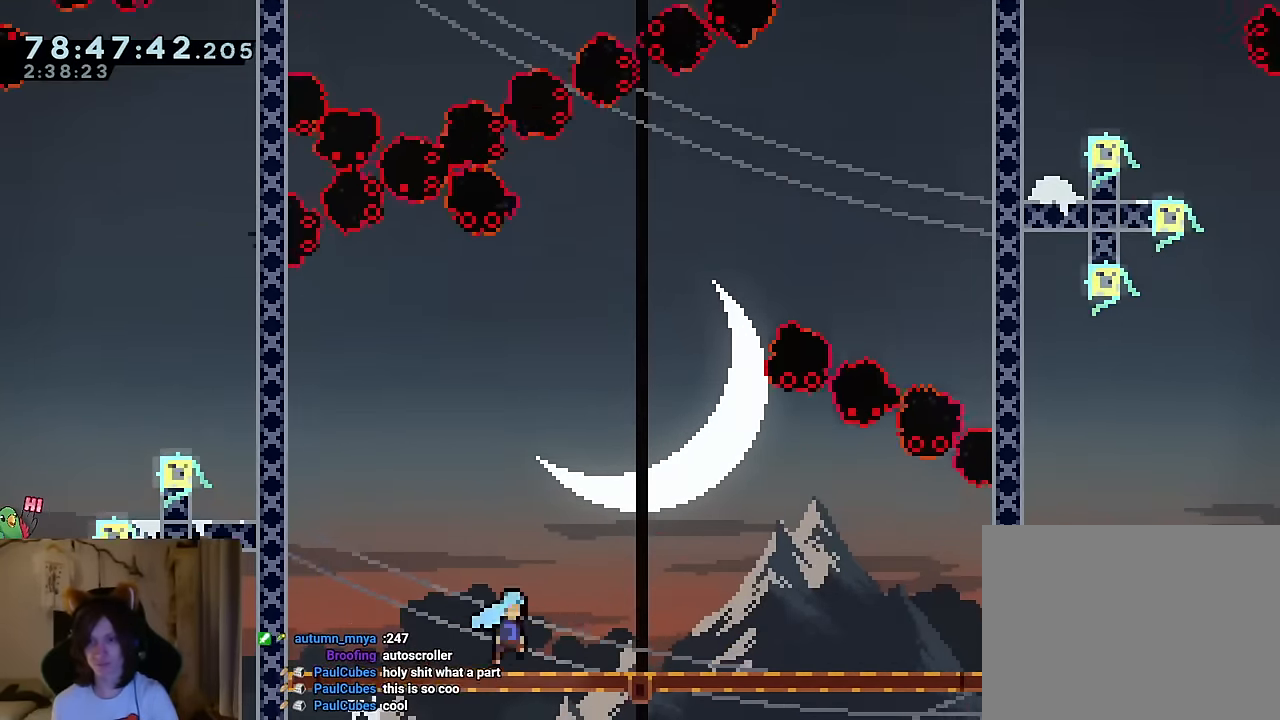
{"buttons": ["Y", "L2"], "left_stick": "down-right", "right_stick": "center", "events": [[17, "B", "up"], [50, "left_stick", "center"], [233, "left_stick", "down"], [416, "left_stick", "center"], [466, "left_stick", "down-right"], [500, "Y", "down"]]}
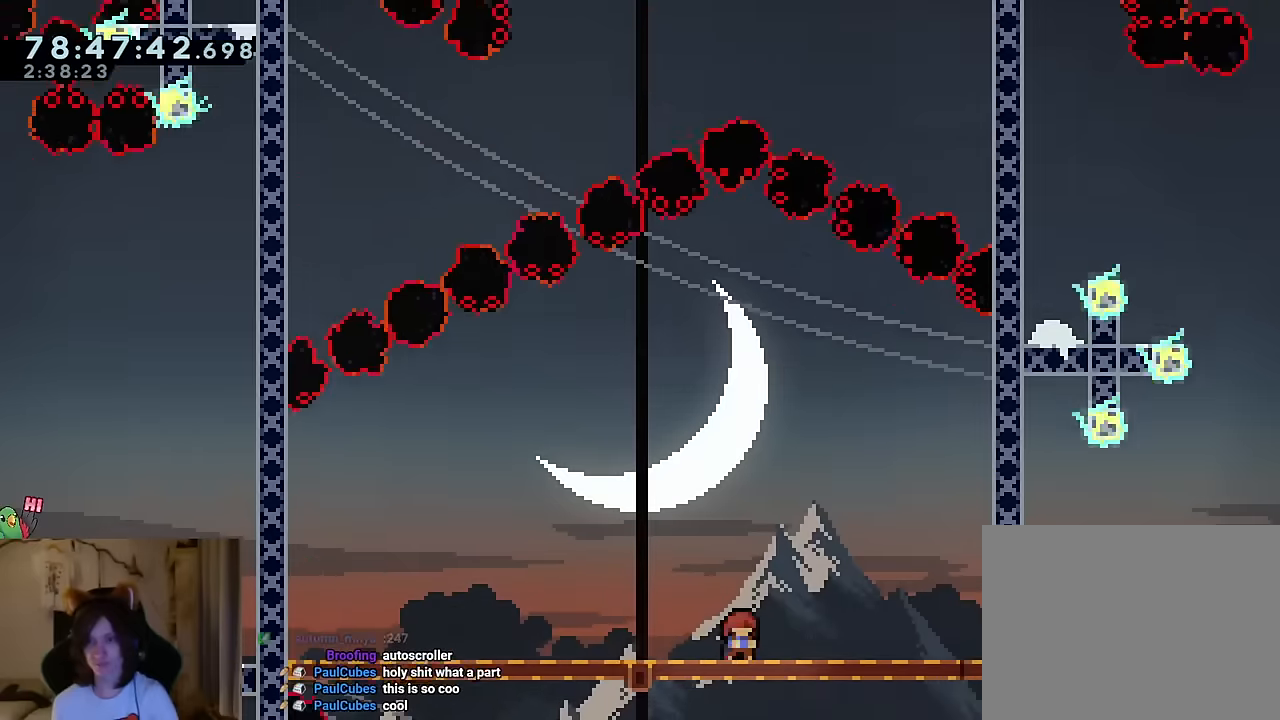
{"buttons": ["B", "Y", "L2"], "left_stick": "left", "right_stick": "center", "events": [[16, "B", "down"], [117, "B", "up"], [117, "Y", "up"], [183, "left_stick", "center"], [400, "left_stick", "left"], [417, "Y", "down"], [434, "B", "down"]]}
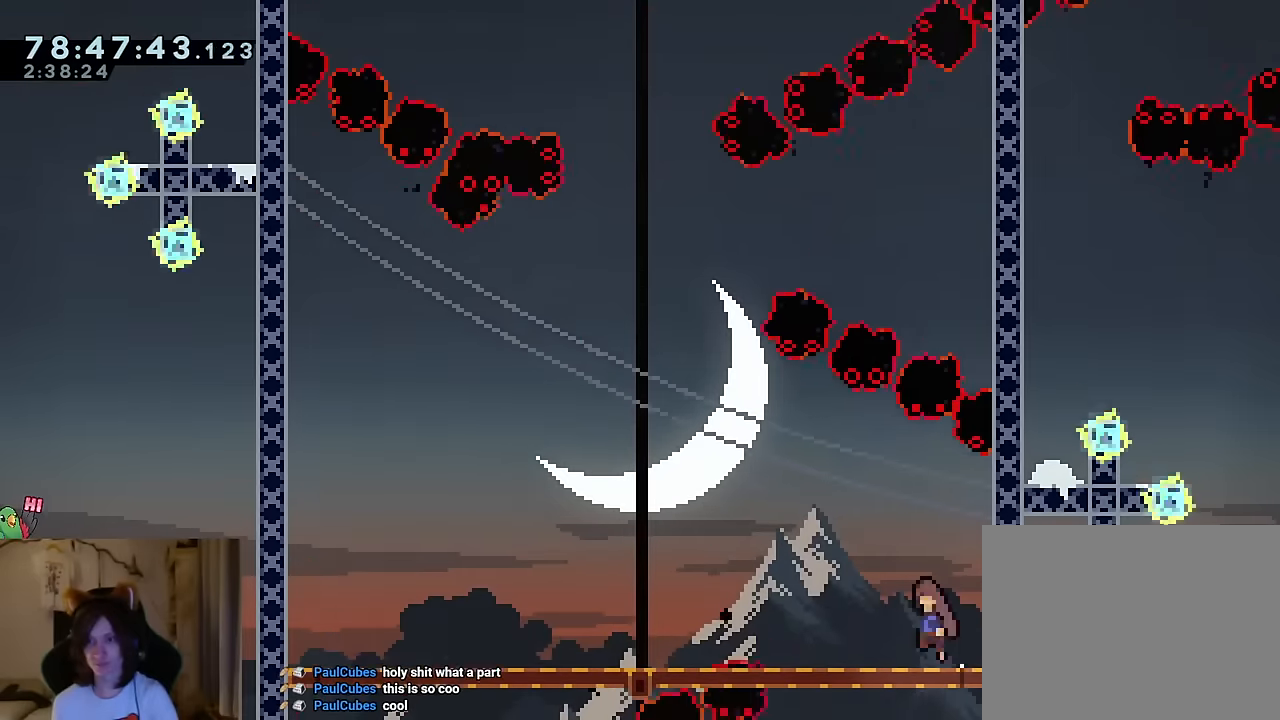
{"buttons": ["Y", "L2"], "left_stick": "right", "right_stick": "center", "events": [[66, "Y", "up"], [83, "B", "up"], [150, "left_stick", "center"], [450, "left_stick", "right"], [500, "Y", "down"]]}
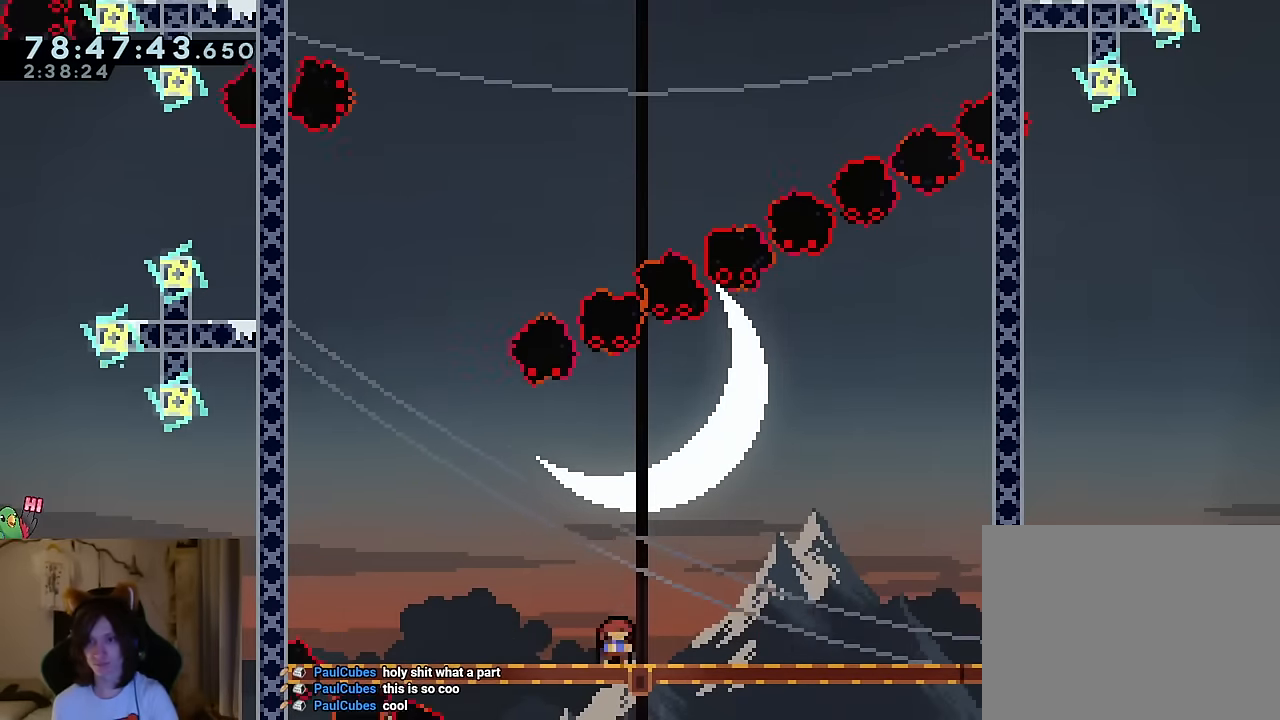
{"buttons": ["B", "Y", "L2"], "left_stick": "down-right", "right_stick": "center", "events": [[33, "B", "down"], [50, "left_stick", "left"], [167, "Y", "up"], [217, "B", "up"], [434, "Y", "down"], [434, "left_stick", "down-right"], [484, "B", "down"]]}
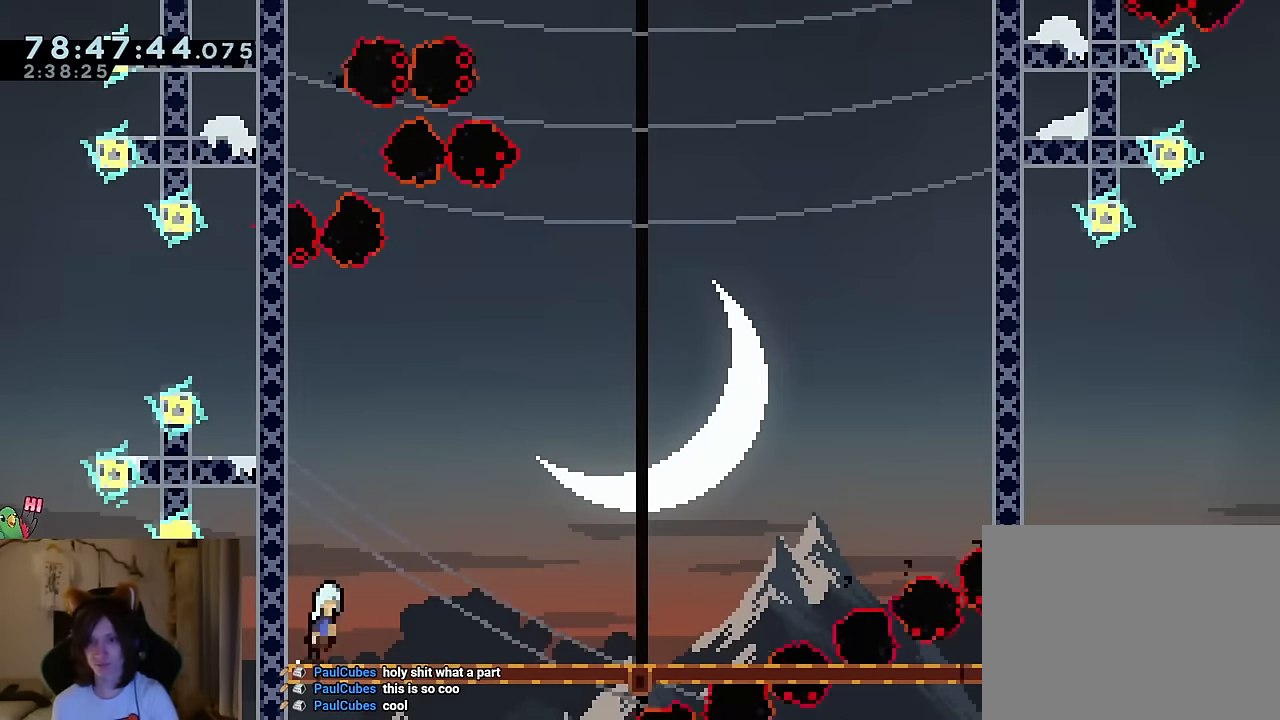
{"buttons": ["L2"], "left_stick": "down-right", "right_stick": "center", "events": [[83, "Y", "up"], [116, "B", "up"], [216, "left_stick", "center"], [433, "left_stick", "down-right"]]}
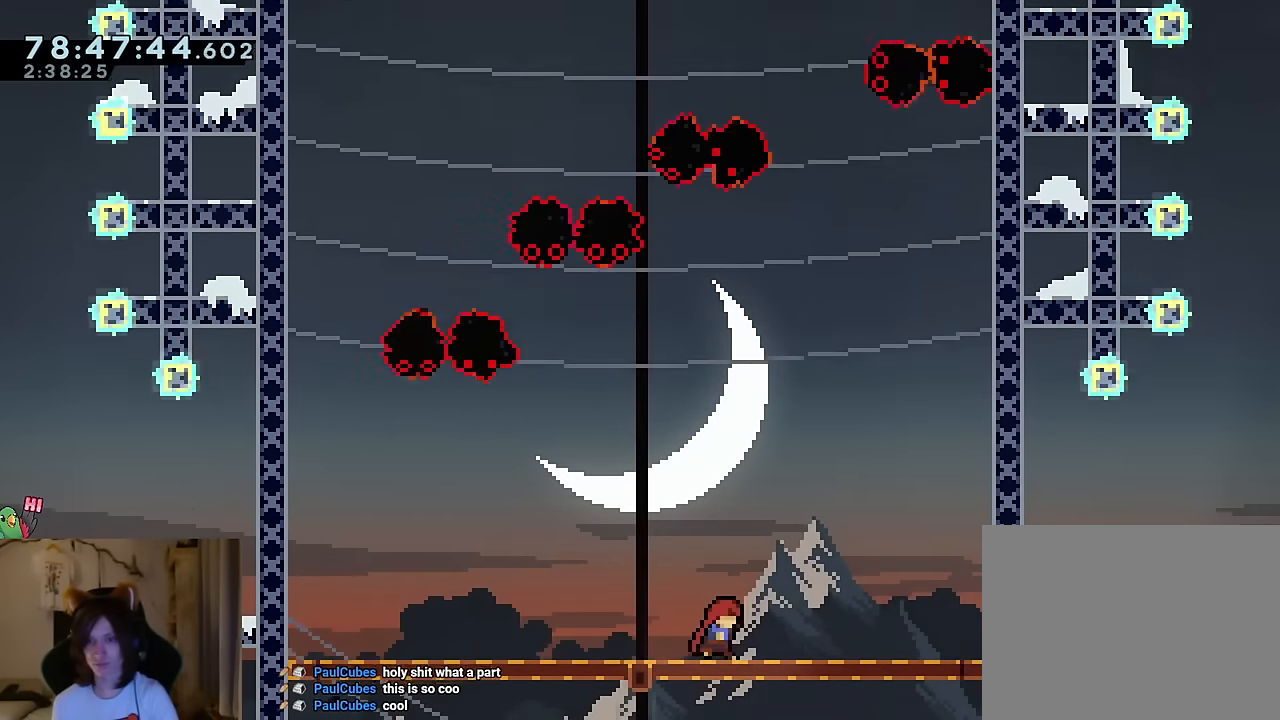
{"buttons": ["L2"], "left_stick": "down-right", "right_stick": "center", "events": [[117, "left_stick", "center"], [384, "left_stick", "down-right"]]}
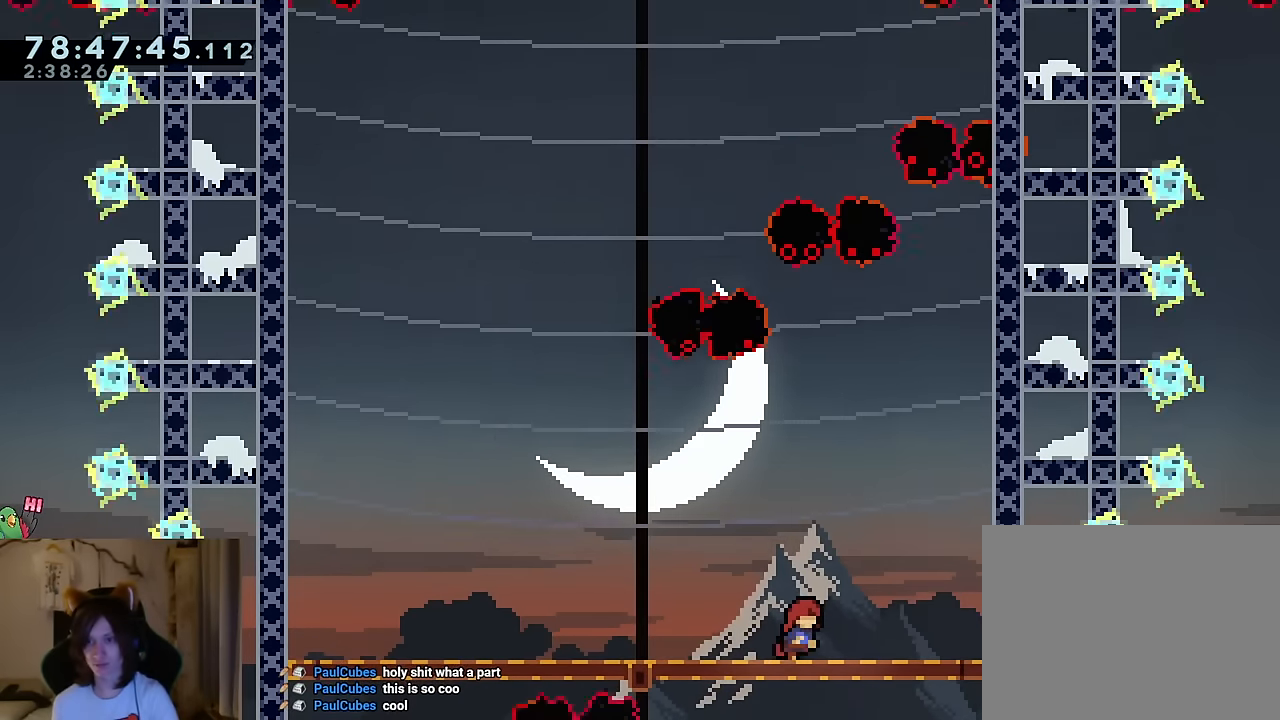
{"buttons": ["L2"], "left_stick": "left", "right_stick": "center", "events": [[16, "left_stick", "center"], [133, "left_stick", "right"], [250, "left_stick", "left"], [267, "B", "down"], [267, "DPAD_RIGHT", "down"], [267, "DPAD_UP", "down"], [267, "Y", "down"], [333, "DPAD_RIGHT", "up"], [333, "DPAD_UP", "up"], [400, "B", "up"], [400, "Y", "up"]]}
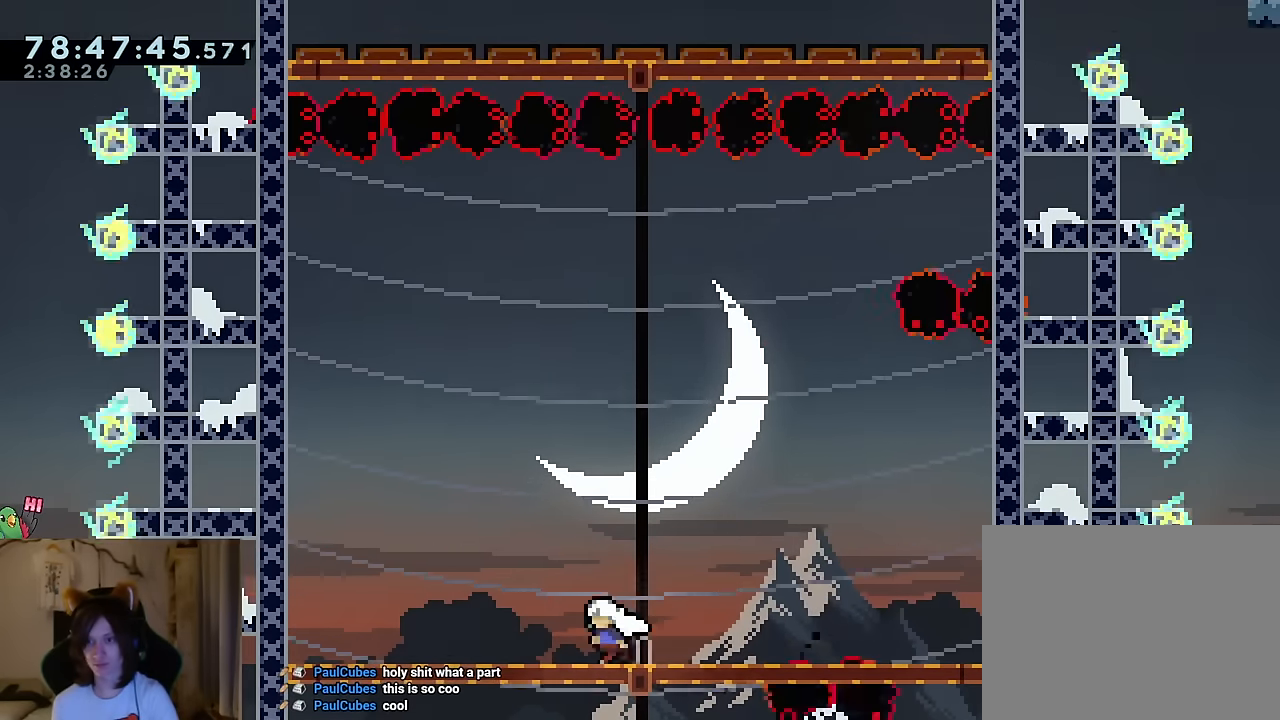
{"buttons": ["Y", "L2"], "left_stick": "right", "right_stick": "down-left", "events": [[17, "left_stick", "center"], [100, "right_stick", "down"], [117, "left_stick", "right"], [150, "right_stick", "center"], [384, "right_stick", "down-left"], [501, "Y", "down"]]}
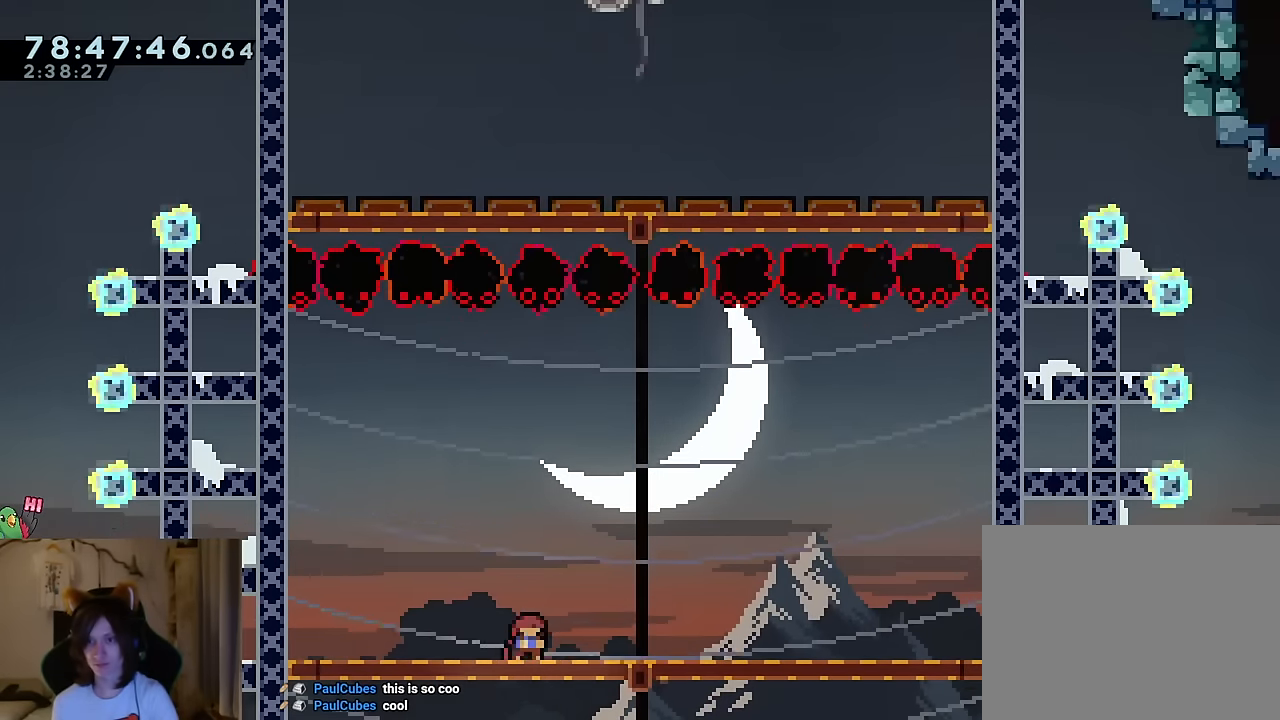
{"buttons": ["L2"], "left_stick": "left", "right_stick": "center", "events": [[33, "right_stick", "center"], [66, "Y", "up"], [66, "left_stick", "center"], [250, "left_stick", "left"], [250, "right_stick", "down"], [300, "right_stick", "center"]]}
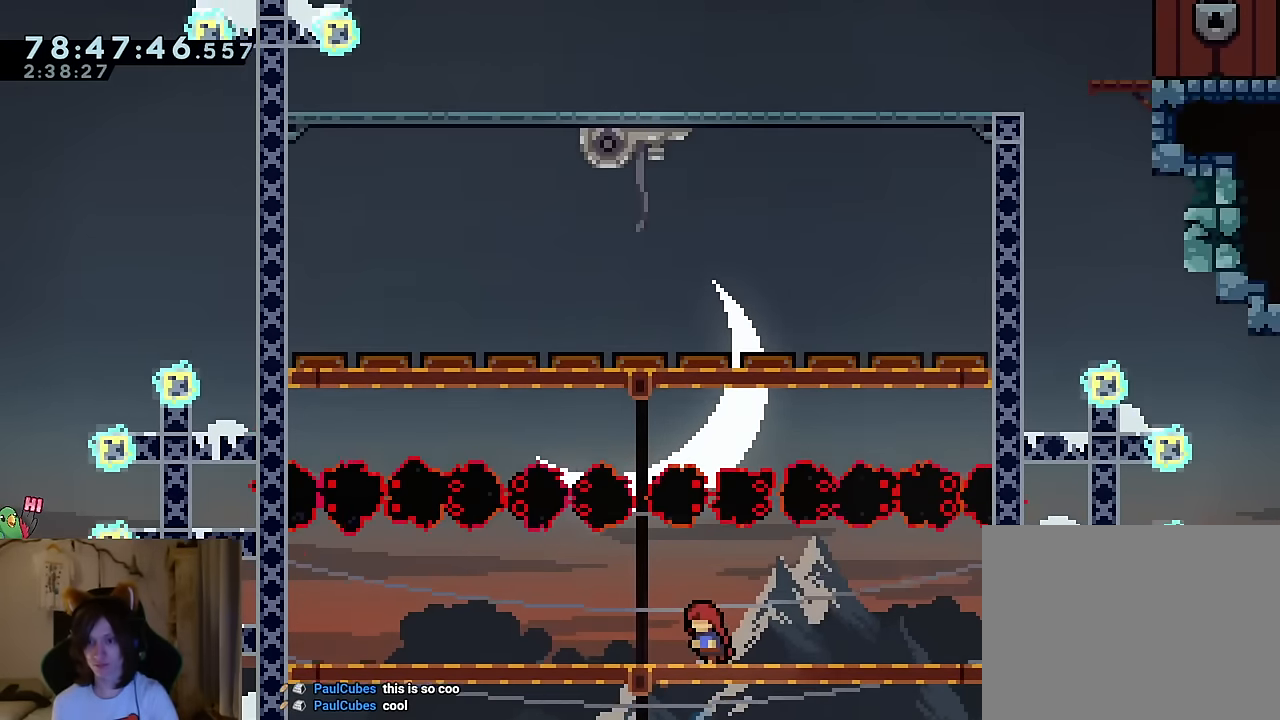
{"buttons": [], "left_stick": "center", "right_stick": "center", "events": [[50, "right_stick", "down"], [117, "right_stick", "center"], [150, "left_stick", "center"], [484, "L2", "up"]]}
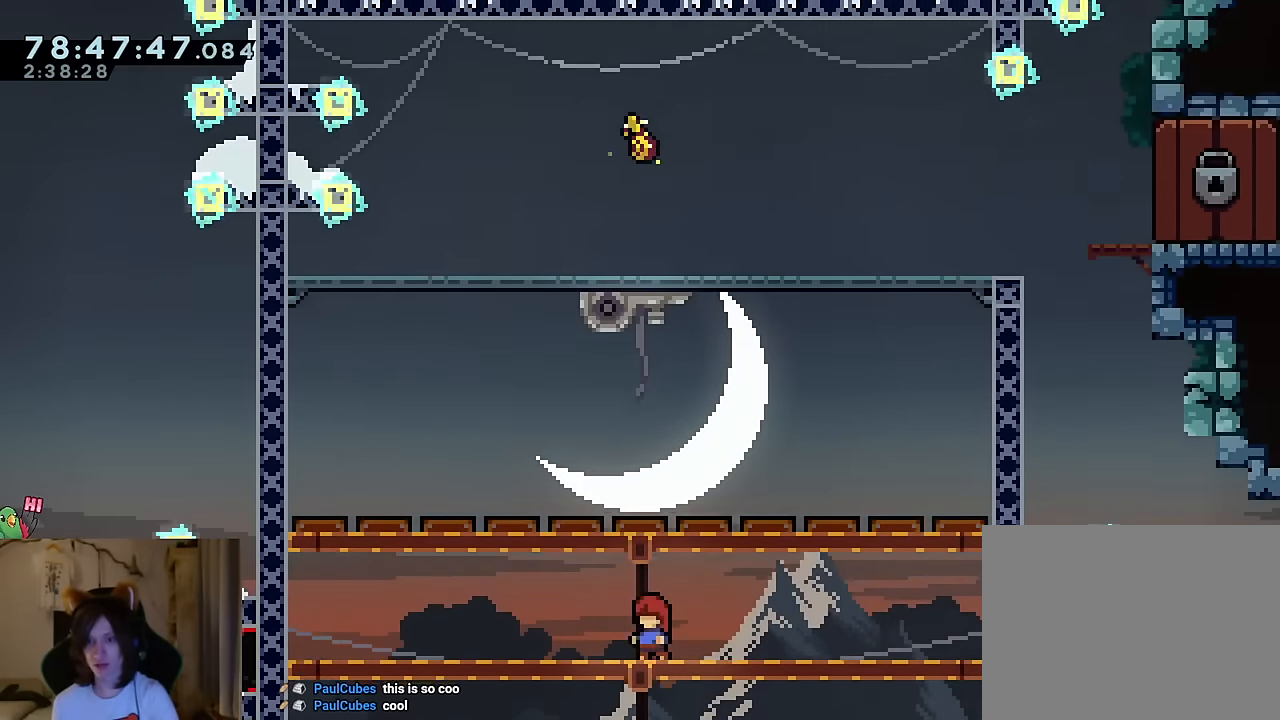
{"buttons": ["L2"], "left_stick": "left", "right_stick": "center", "events": [[16, "L2", "down"], [133, "right_stick", "down"], [183, "right_stick", "center"], [467, "left_stick", "left"]]}
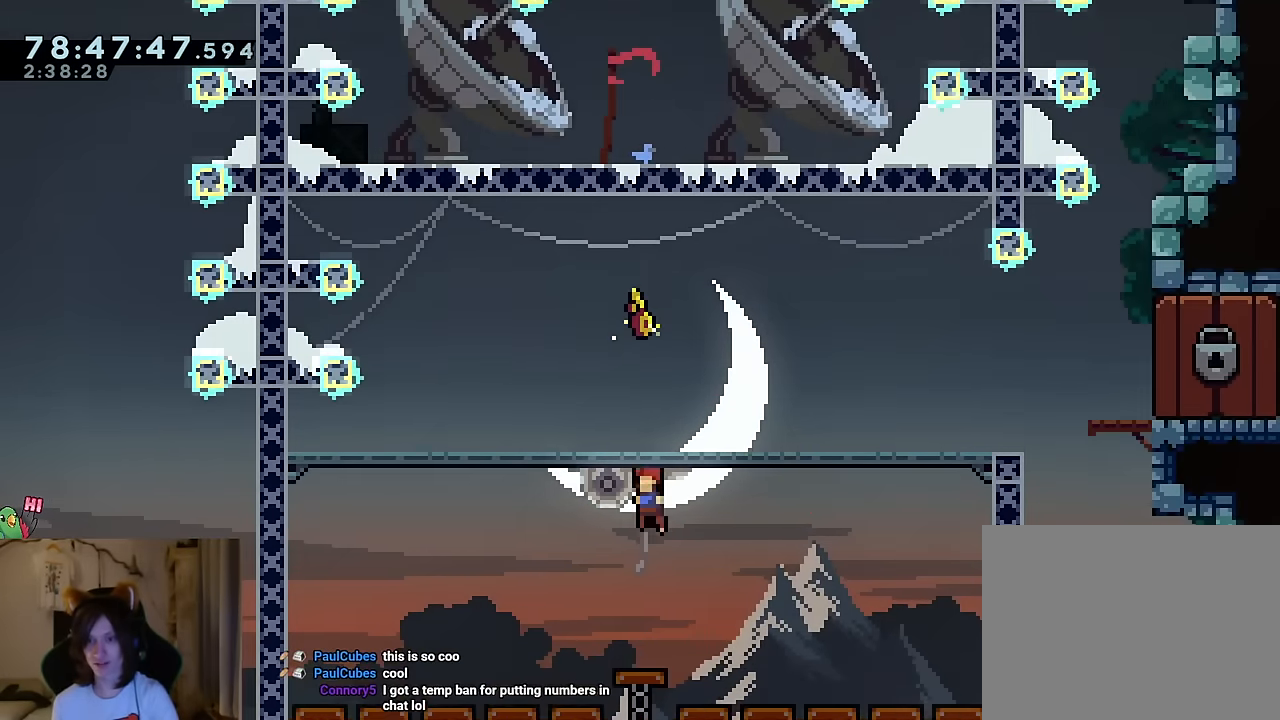
{"buttons": [], "left_stick": "center", "right_stick": "center", "events": [[17, "left_stick", "center"], [150, "L2", "up"]]}